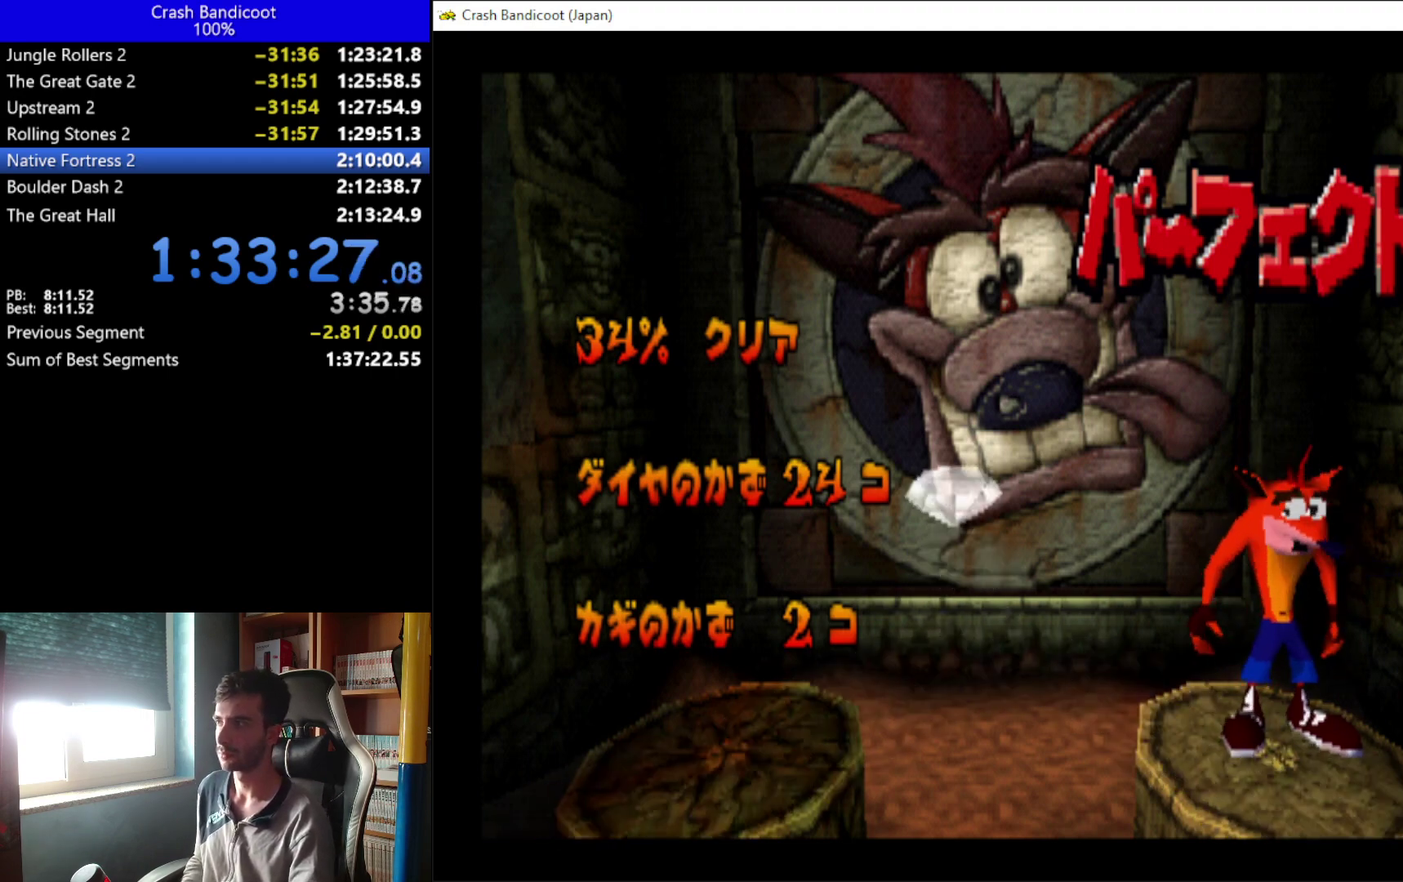
Gameplay with a controller (Xbox layout); each line is a JSON object with the inputs held at the frame after it. "events" lists button and stick changes between this image and that frame as [ms after this image, input, new state], when the widget could be followed in between. Not read: R3 right_stick.
{"buttons": ["B", "Y"], "left_stick": "up"}
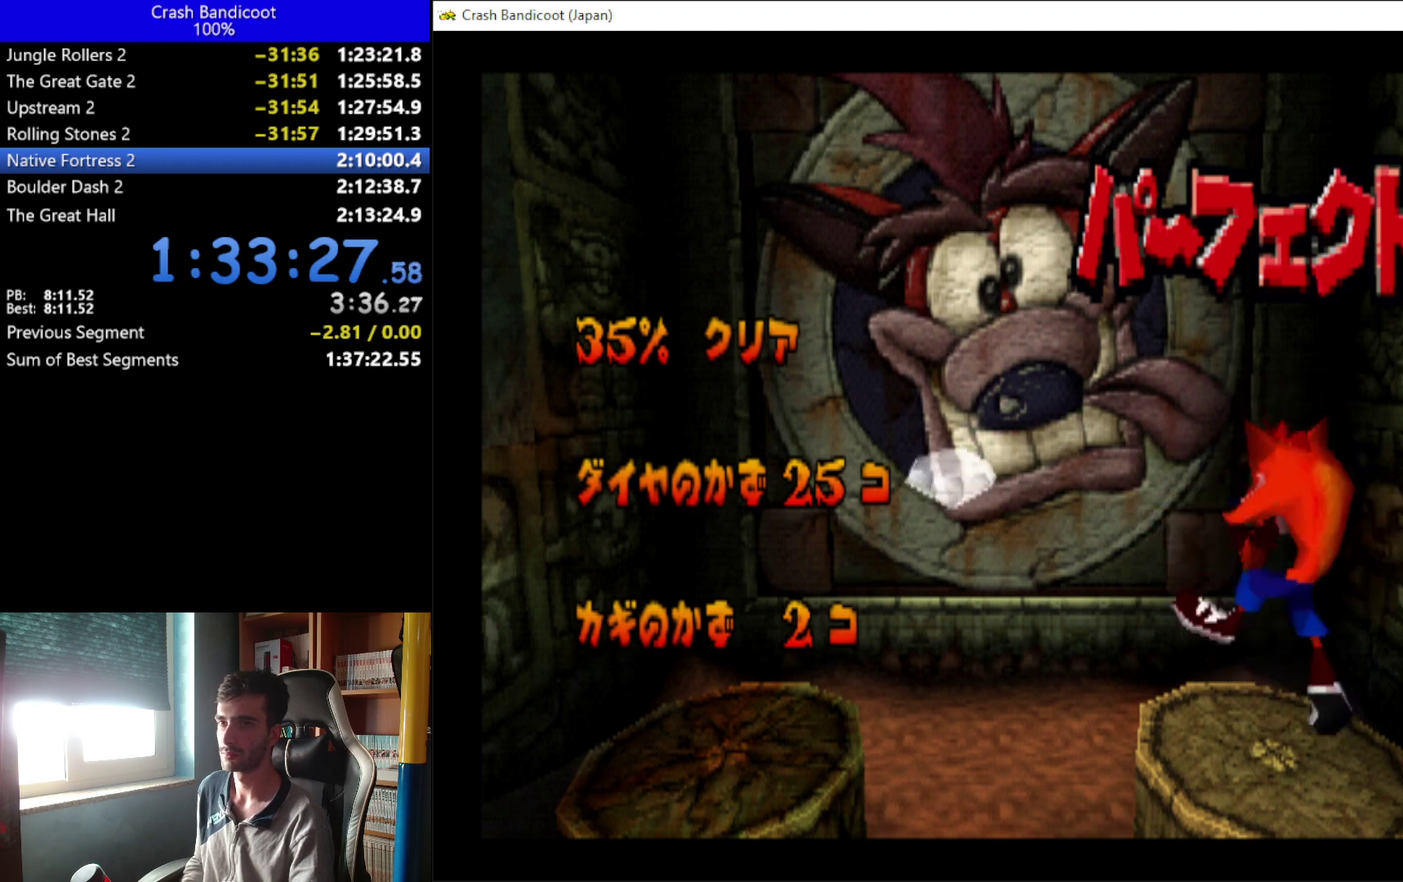
{"buttons": ["A", "B"], "left_stick": "up", "events": [[33, "A", "down"], [33, "Y", "up"], [67, "B", "up"], [133, "A", "up"], [133, "B", "down"], [200, "A", "down"], [233, "B", "up"], [267, "A", "up"], [333, "A", "down"], [333, "B", "down"], [400, "A", "up"], [400, "B", "up"], [500, "A", "down"], [500, "B", "down"]]}
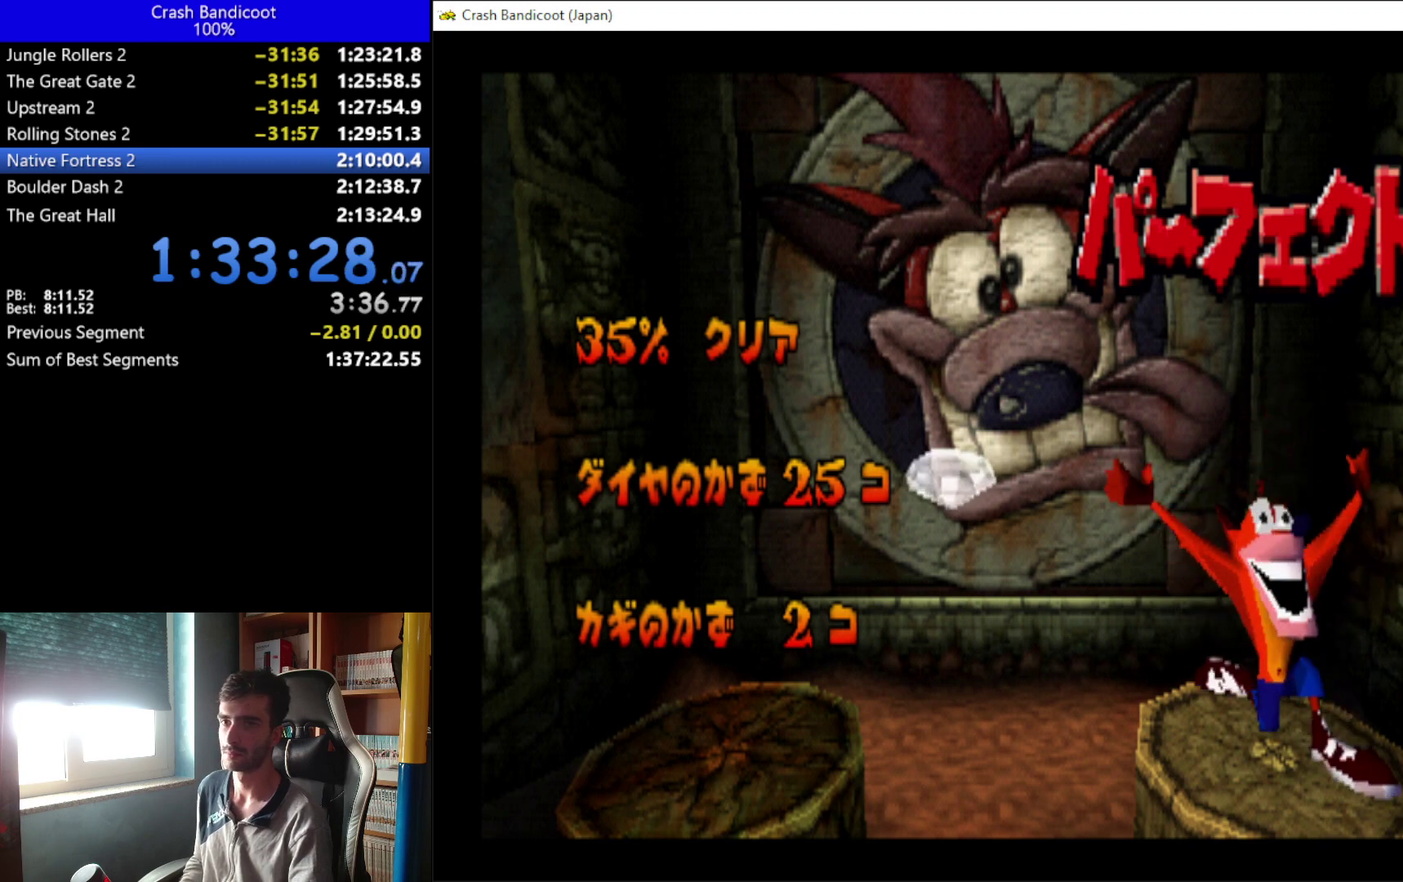
{"buttons": ["B"], "left_stick": "up", "events": [[33, "A", "up"], [100, "B", "up"], [133, "A", "down"], [133, "B", "down"], [133, "Y", "down"], [167, "A", "up"], [200, "B", "up"], [200, "Y", "up"], [267, "A", "down"], [333, "A", "up"], [333, "B", "down"], [367, "B", "up"], [400, "A", "down"], [433, "A", "up"], [433, "B", "down"], [433, "Y", "down"], [467, "Y", "up"]]}
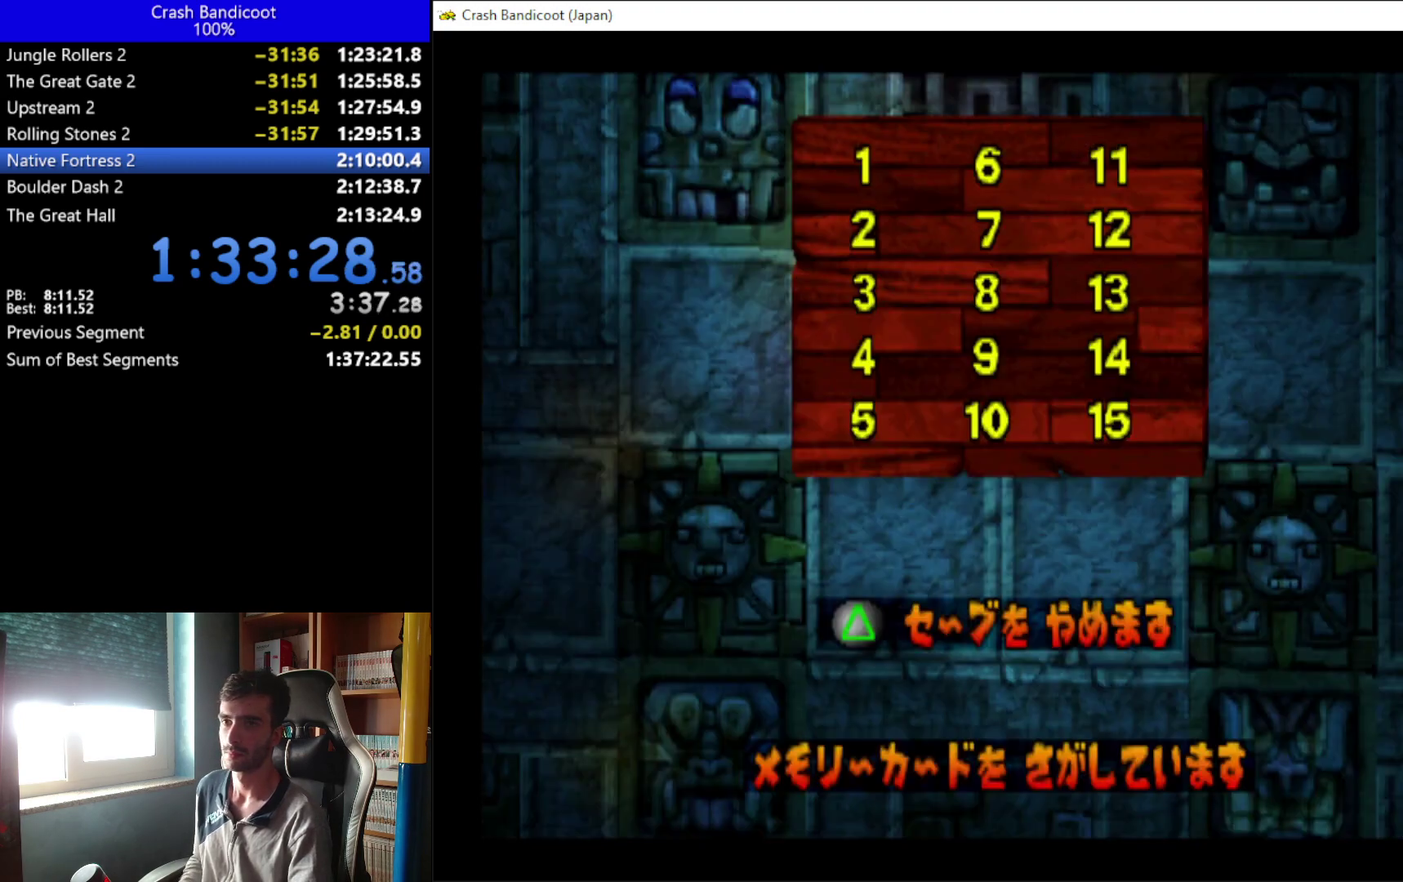
{"buttons": [], "left_stick": "up", "events": [[33, "A", "down"], [33, "B", "up"], [67, "B", "down"], [67, "Y", "down"], [100, "A", "up"], [133, "Y", "up"], [167, "B", "up"]]}